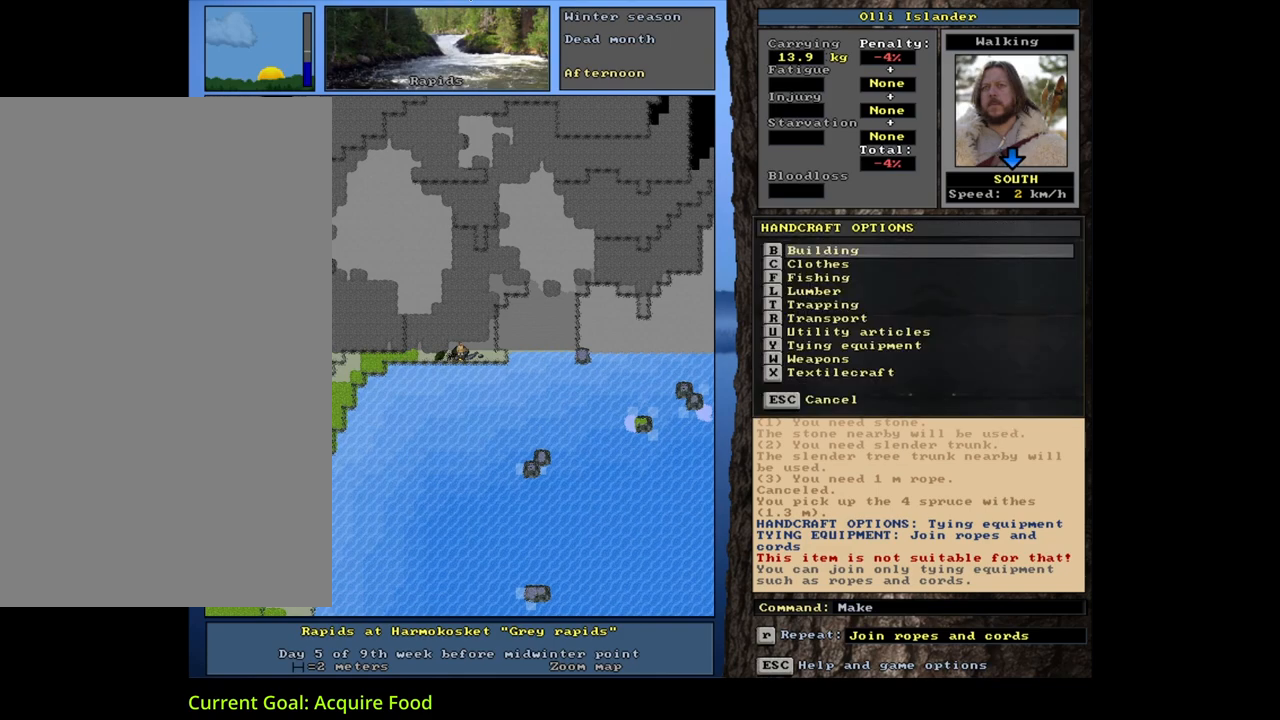
Gameplay with keyboard and mouse; each line is a JSON object with the keys and mouse buttons held at the frame after it. "events" lists presses ("down") and releases ("up") of ".", "/", "0", "1", "2", "3", "4", "5", "6", "7", "8", "9", "a", "alt_l", "alt_r", "b", "backslash", "backspace", "c", "caps_lock", "comma", "ctrl_l", "ctrl_r", "d", "down", "e", "equals", "escape", "f", "f1", "f10", "f11", "f12", "f2", "f3", "f4", "f5", "f6", "f7", "f8", "f9", "g", "h", "i", "j", "k", "l", "lbracket", "left", "m", "minus", "n", "num0", "num2", "num3", "num4", "num5", "num7", "num8", "num9", "o", "p", "q", "quote", "r", "rbracket", "return", "right", "s", "semicolon", "shift_l", "shift_r", "space", "super", "t", "tab", "tilde", "u", "up", "v", "w", "x", "y", "z", "mouse_left", "mouse_wheel", "mouse_right", "mouse_mb4" and "mouse_mb5" between this image and that frame as [ms after this image, input, new state], when the widget could be followed in between; "num1" and "num6" appear only as held states. "mouse_left", "mouse_wheel", "mouse_right", "mouse_mb4", "mouse_mb5" = the "left", "wheel", "right", "mb4", "mb5" buttons of the "mouse" list. No other keys are recorded. "wheel" means that the mouse wheel is clicked or scrolled. Mouse movement is not recorded.
{"keys": [], "mouse": [], "events": [[67, "w", "down"], [183, "w", "up"]]}
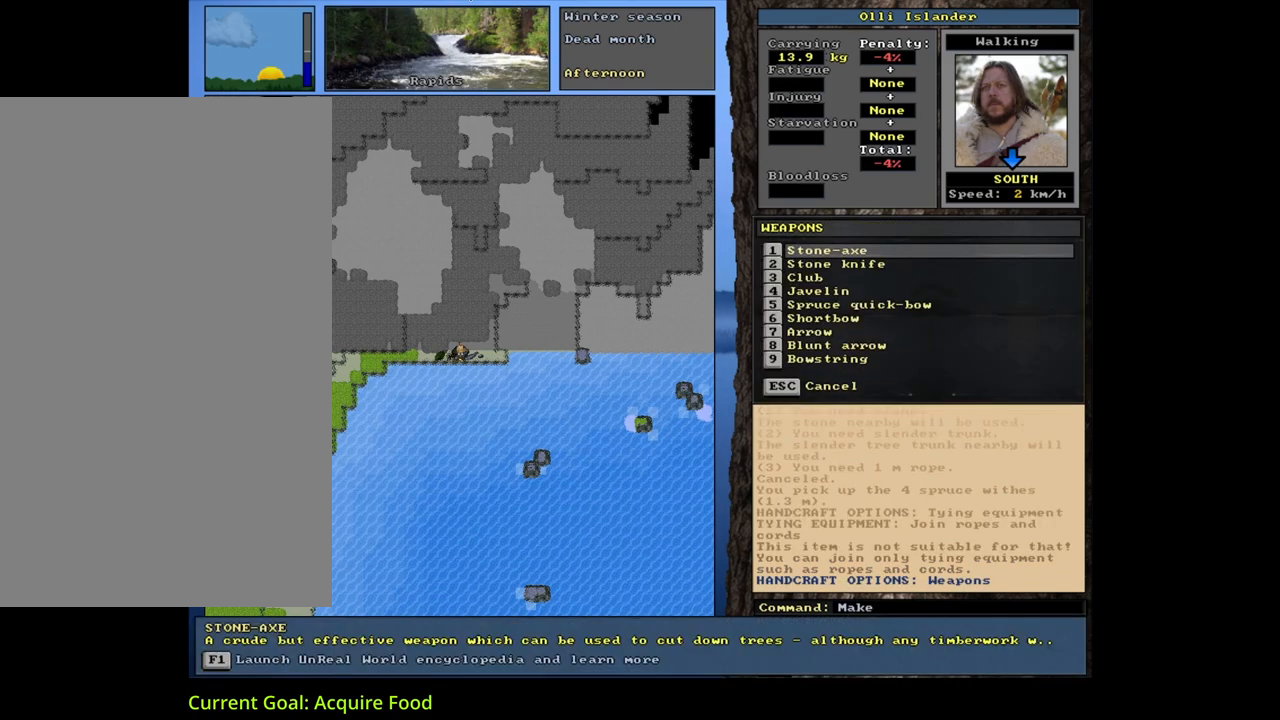
{"keys": [], "mouse": [], "events": []}
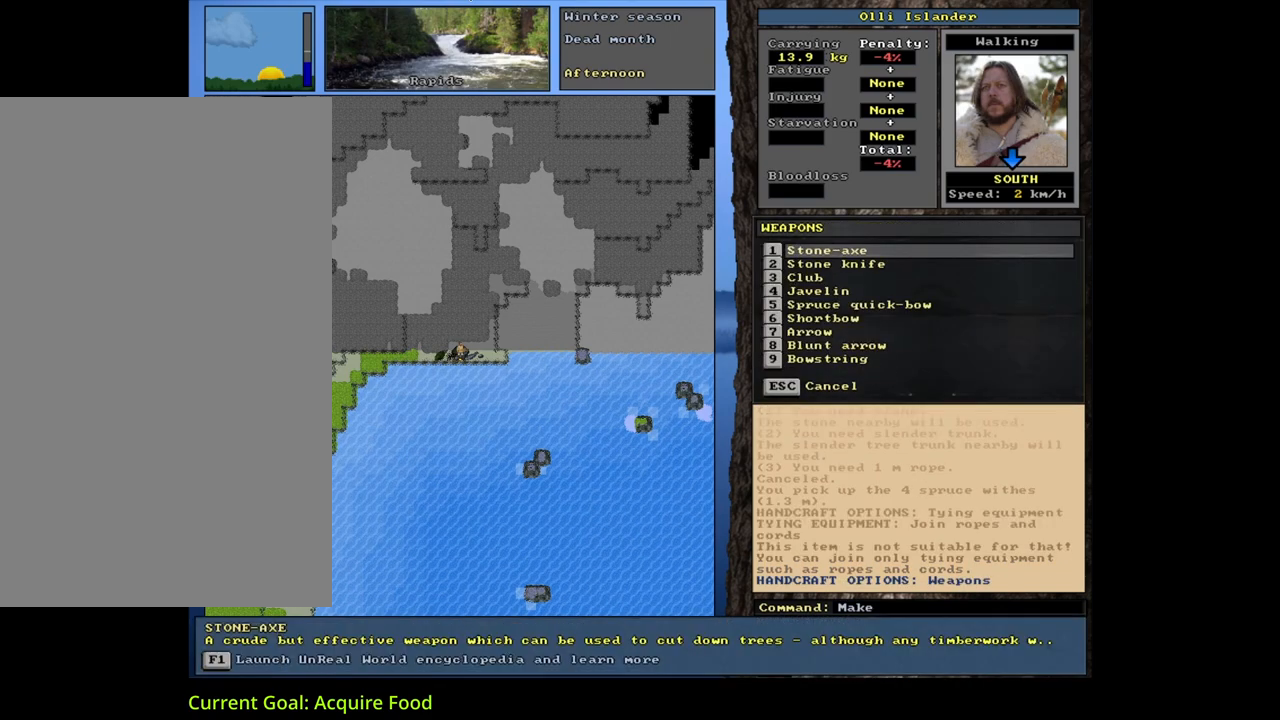
{"keys": [], "mouse": [], "events": []}
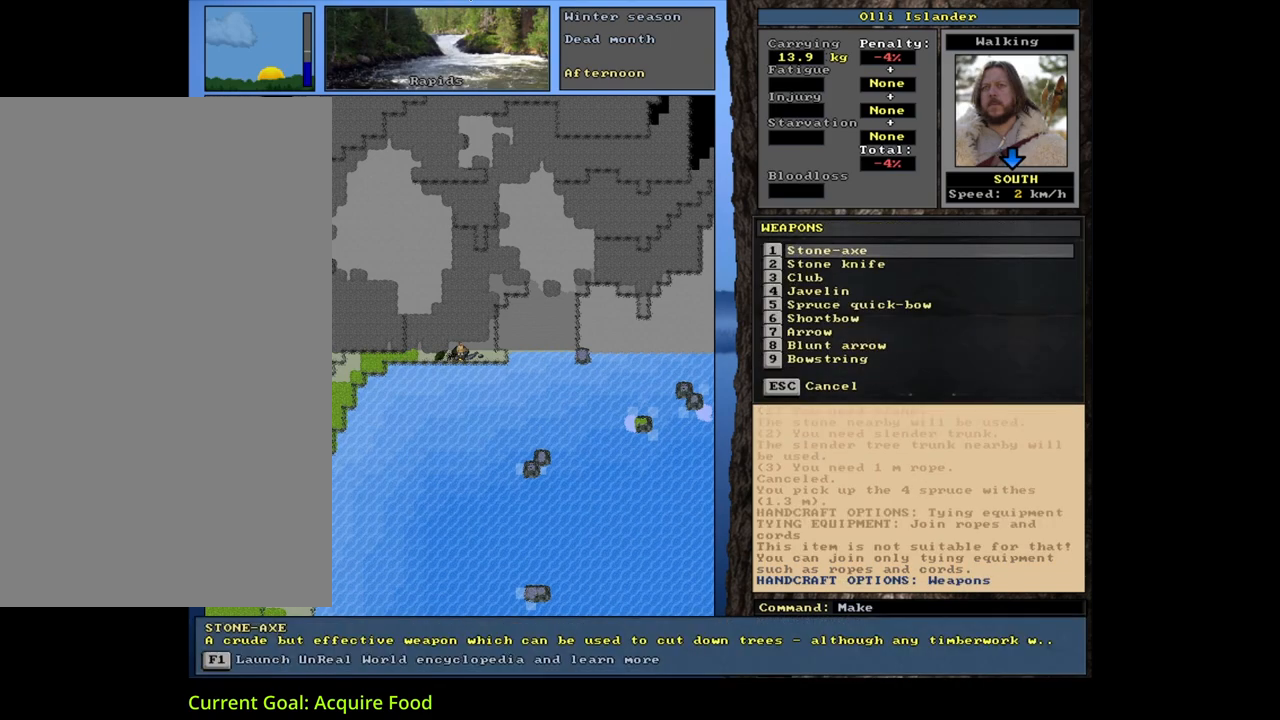
{"keys": [], "mouse": [], "events": []}
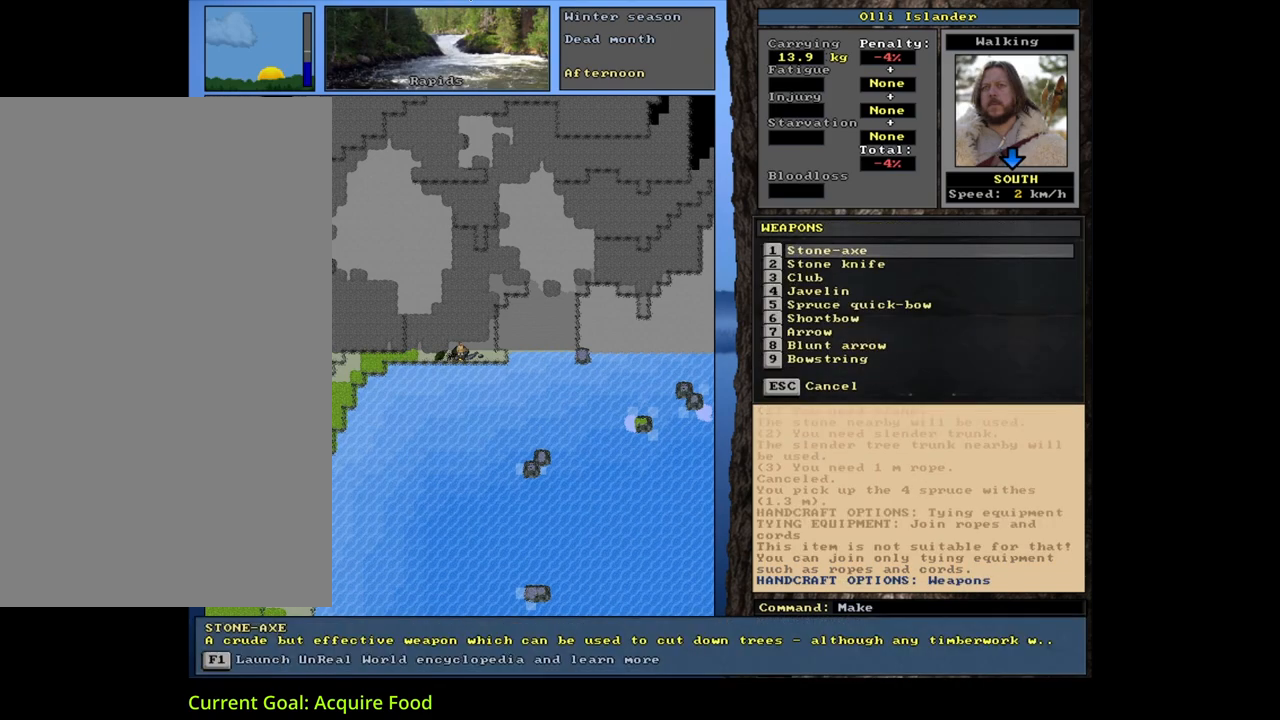
{"keys": [], "mouse": [], "events": []}
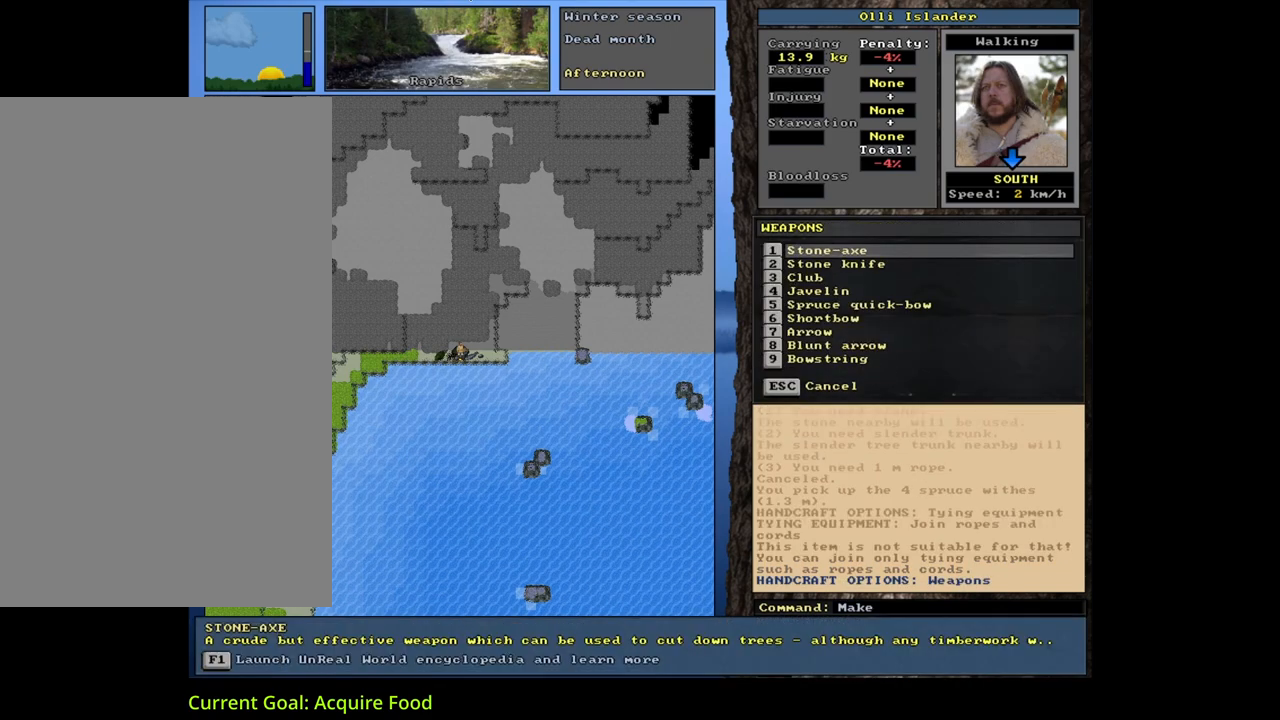
{"keys": [], "mouse": [], "events": []}
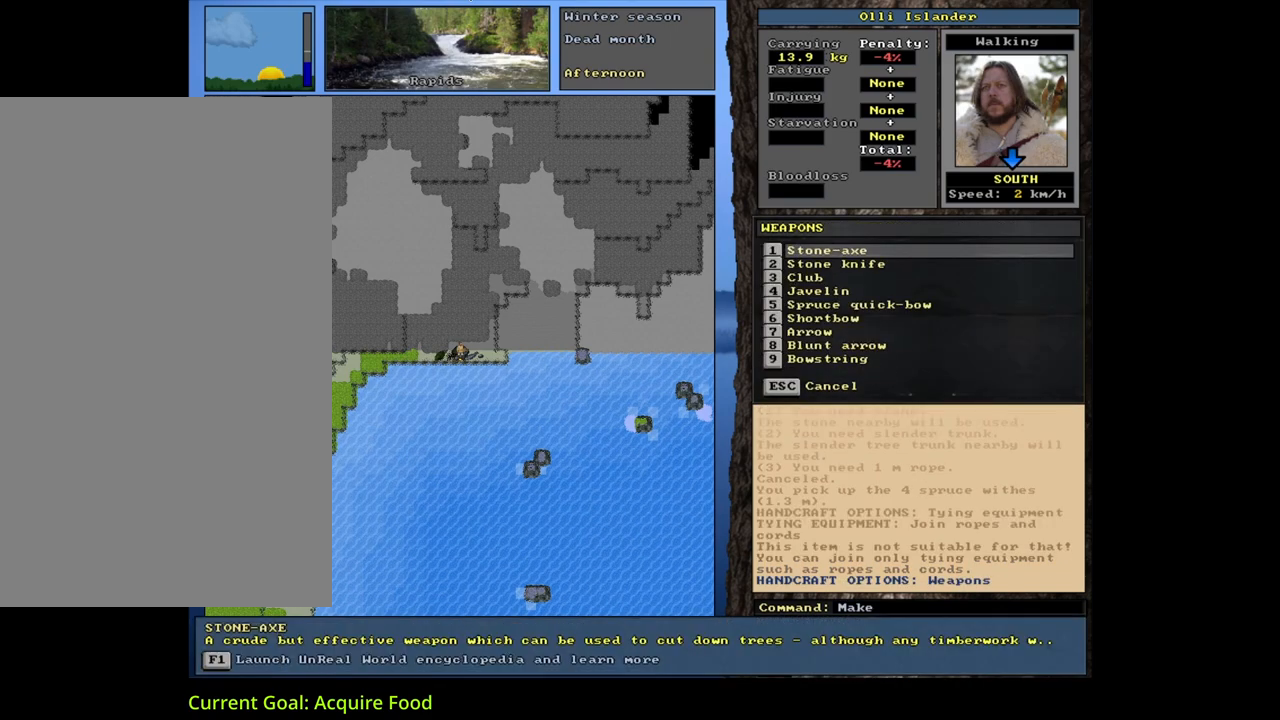
{"keys": [], "mouse": [], "events": []}
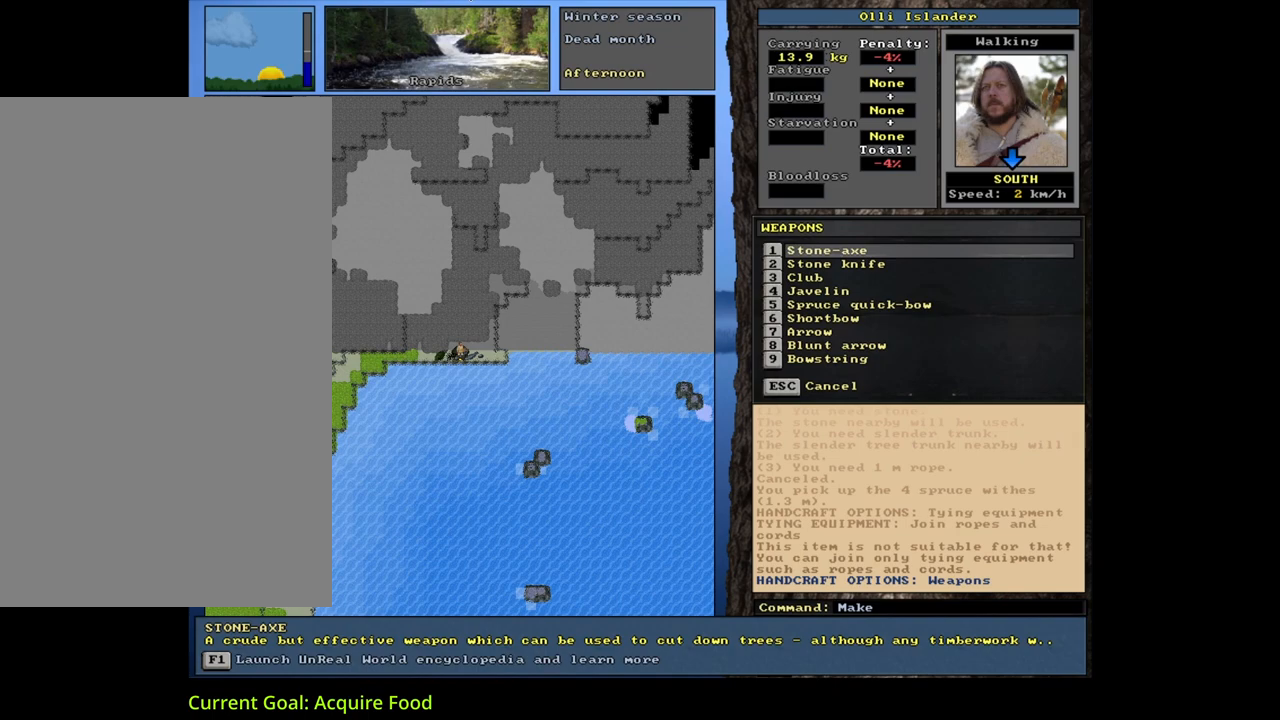
{"keys": [], "mouse": [], "events": []}
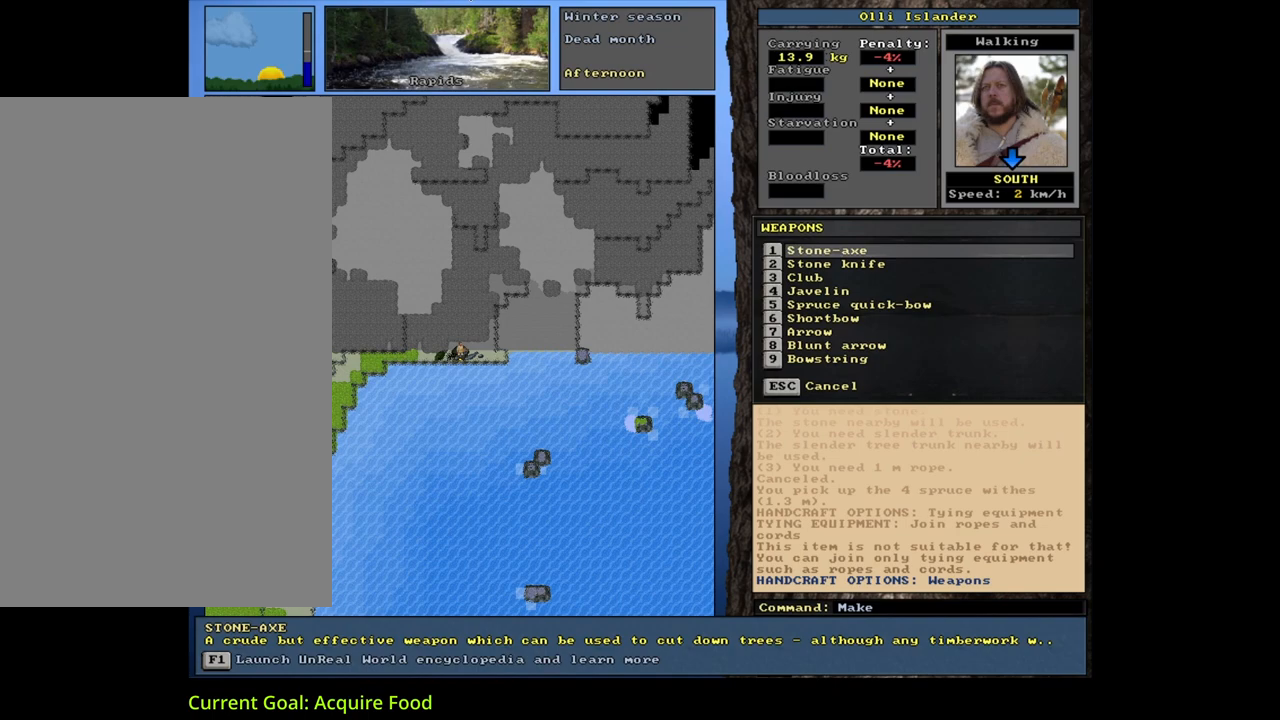
{"keys": [], "mouse": [], "events": []}
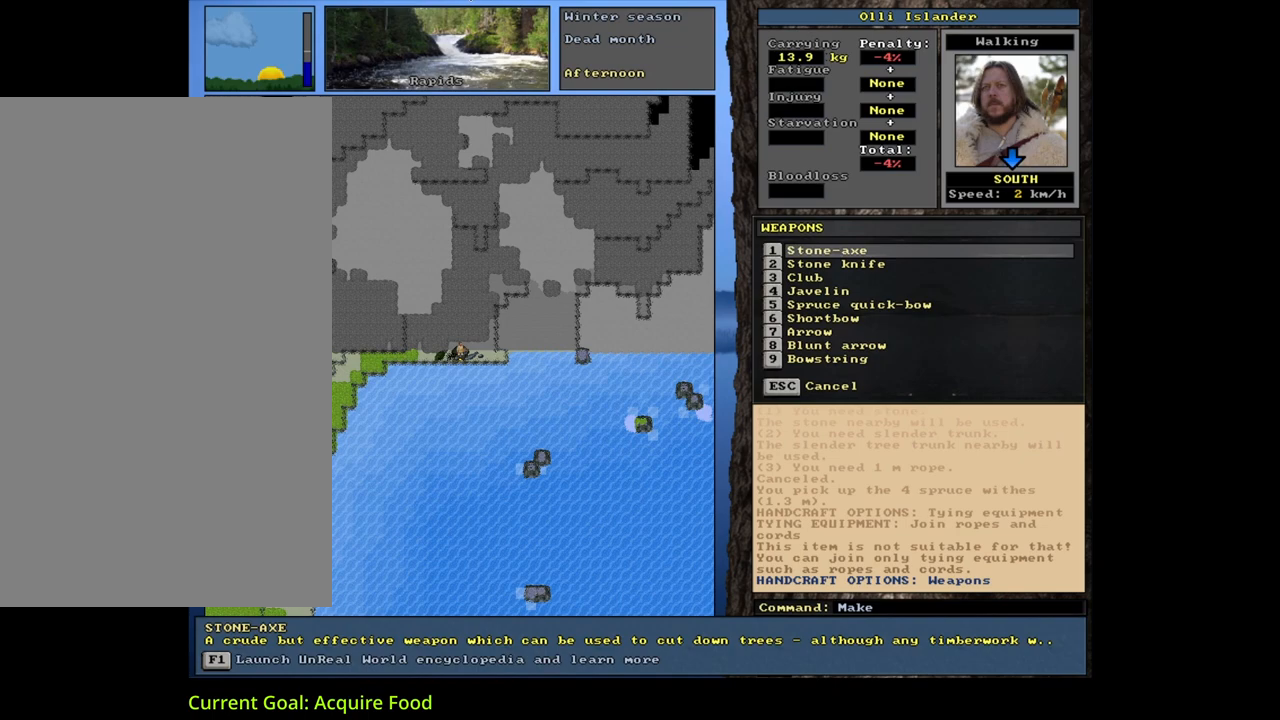
{"keys": [], "mouse": [], "events": []}
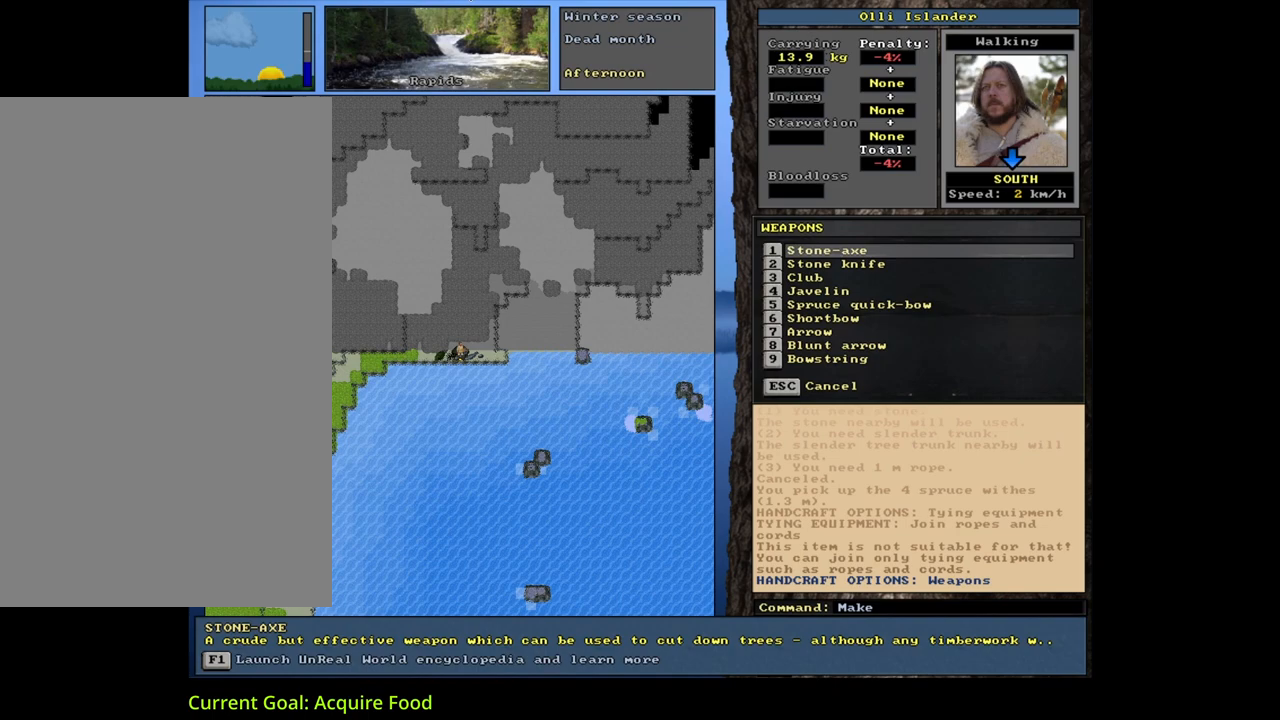
{"keys": [], "mouse": [], "events": []}
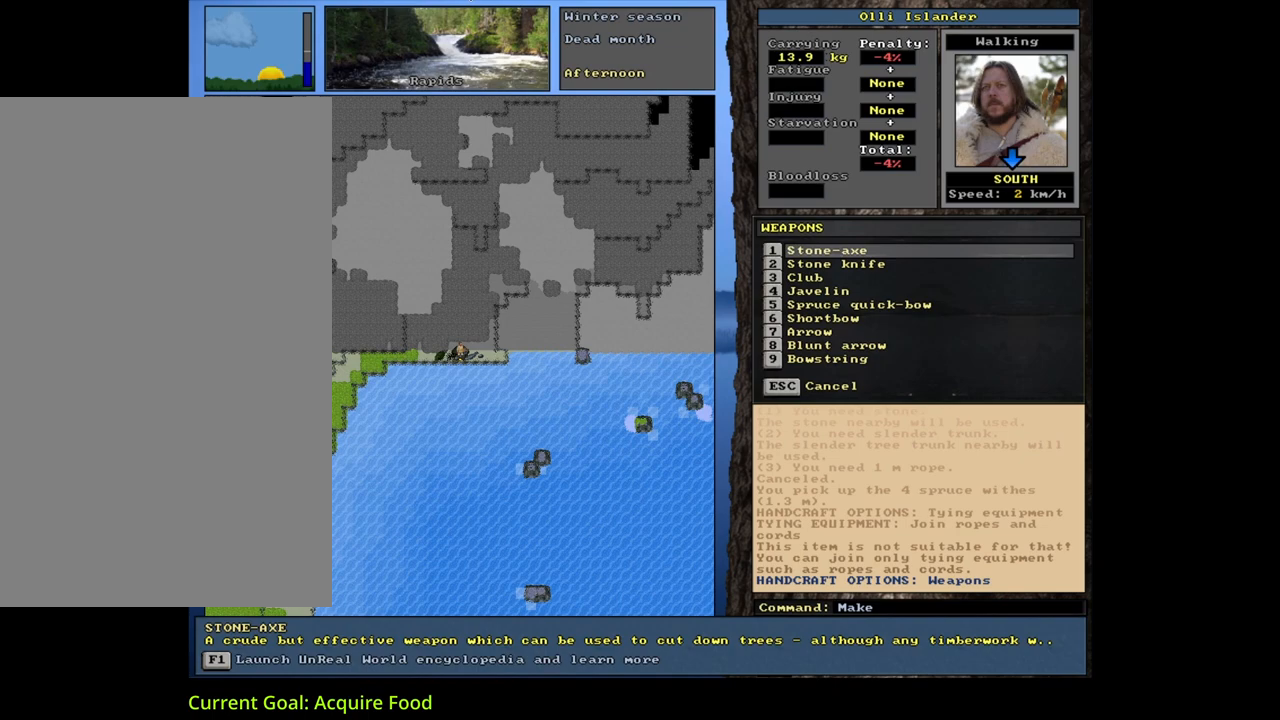
{"keys": [], "mouse": [], "events": [[250, "down", "down"], [417, "down", "up"]]}
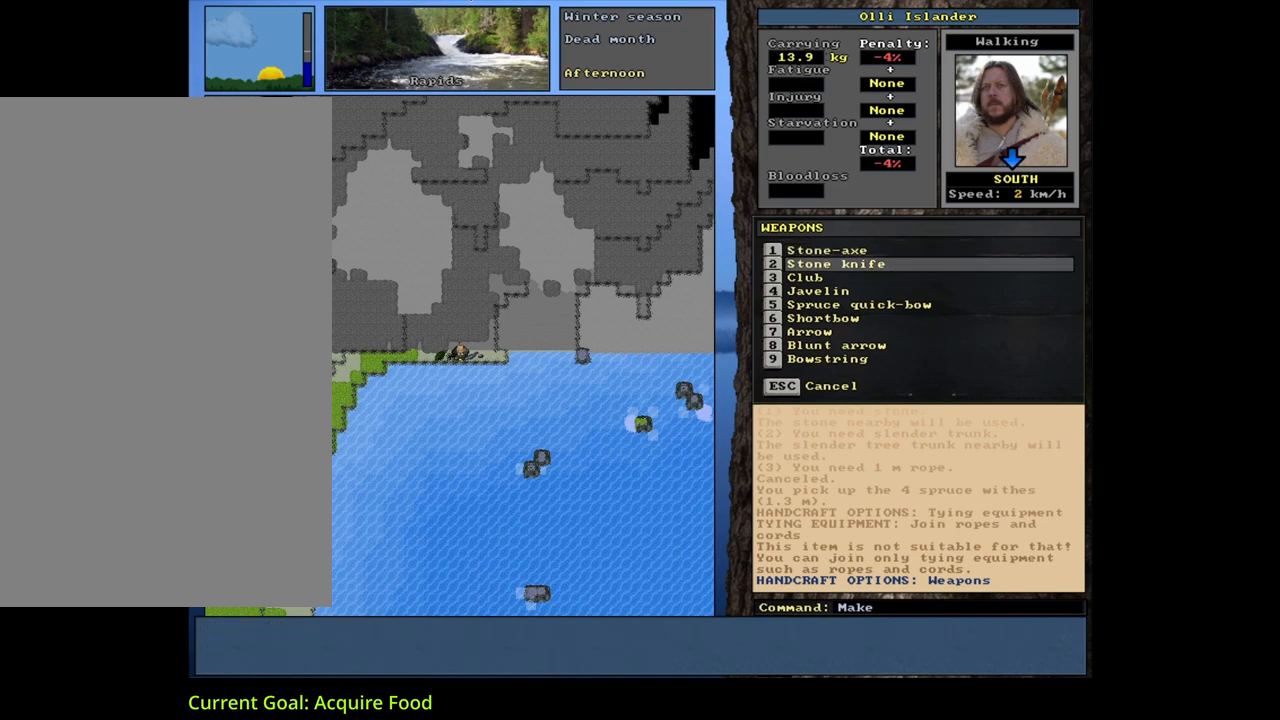
{"keys": [], "mouse": [], "events": [[17, "down", "down"], [167, "down", "up"], [283, "down", "down"], [400, "down", "up"]]}
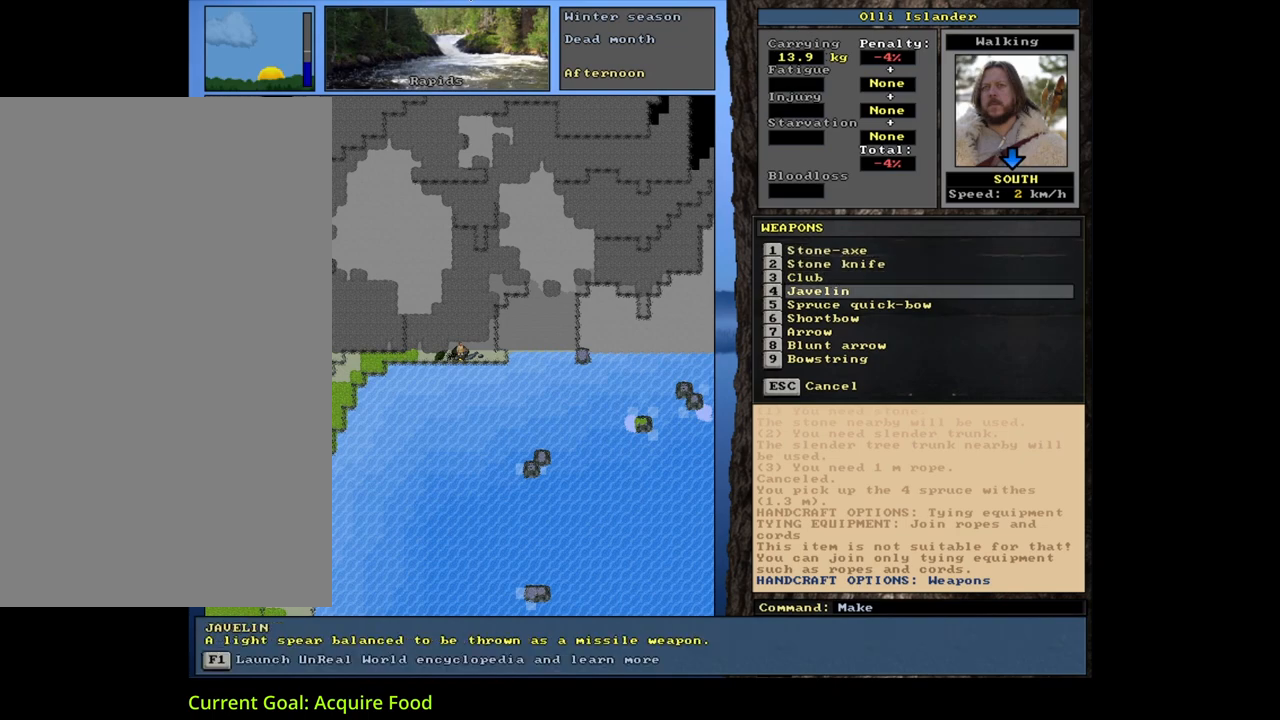
{"keys": ["down"], "mouse": [], "events": [[483, "down", "down"]]}
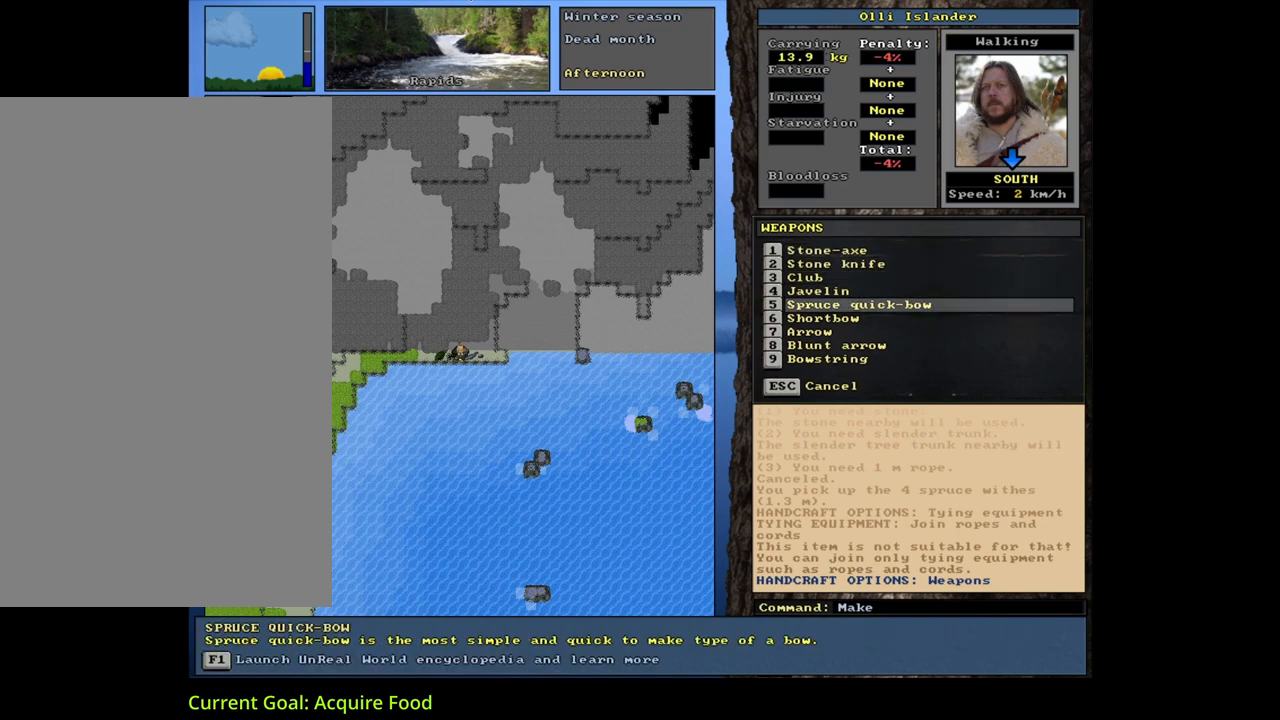
{"keys": [], "mouse": [], "events": [[83, "down", "up"], [183, "down", "down"], [300, "down", "up"], [383, "down", "down"], [500, "down", "up"]]}
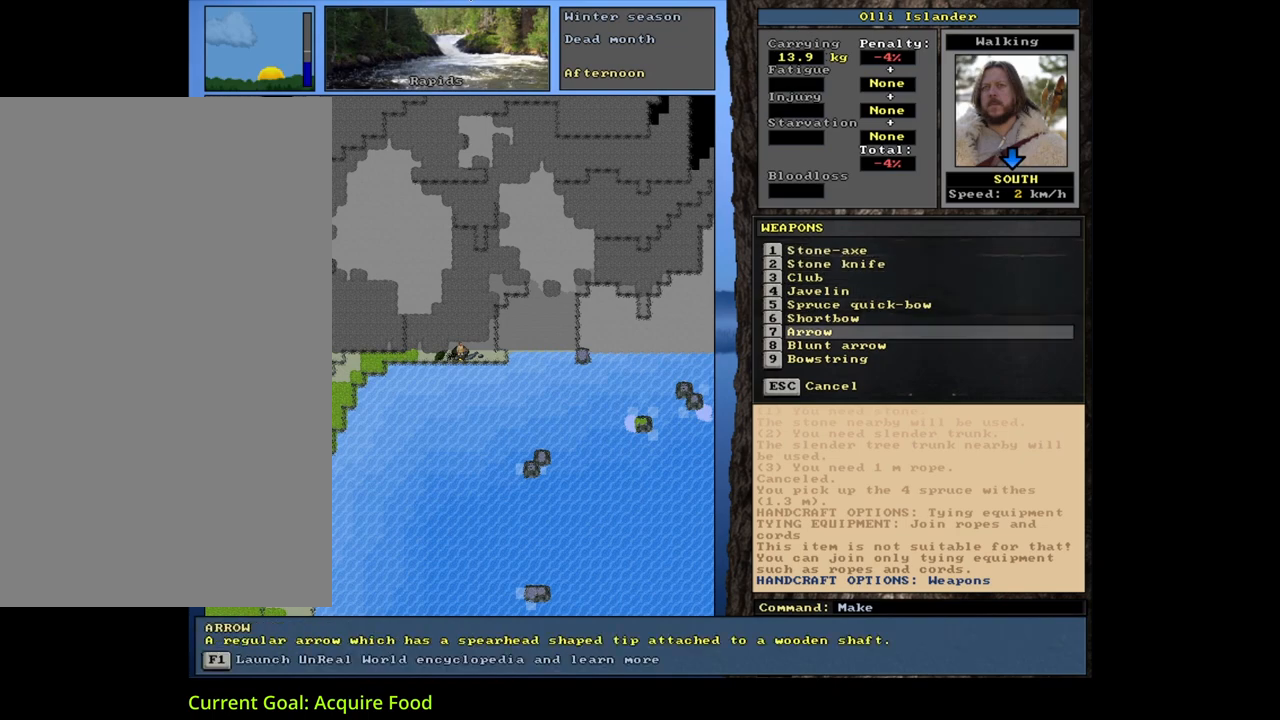
{"keys": [], "mouse": [], "events": [[50, "down", "down"], [400, "down", "up"]]}
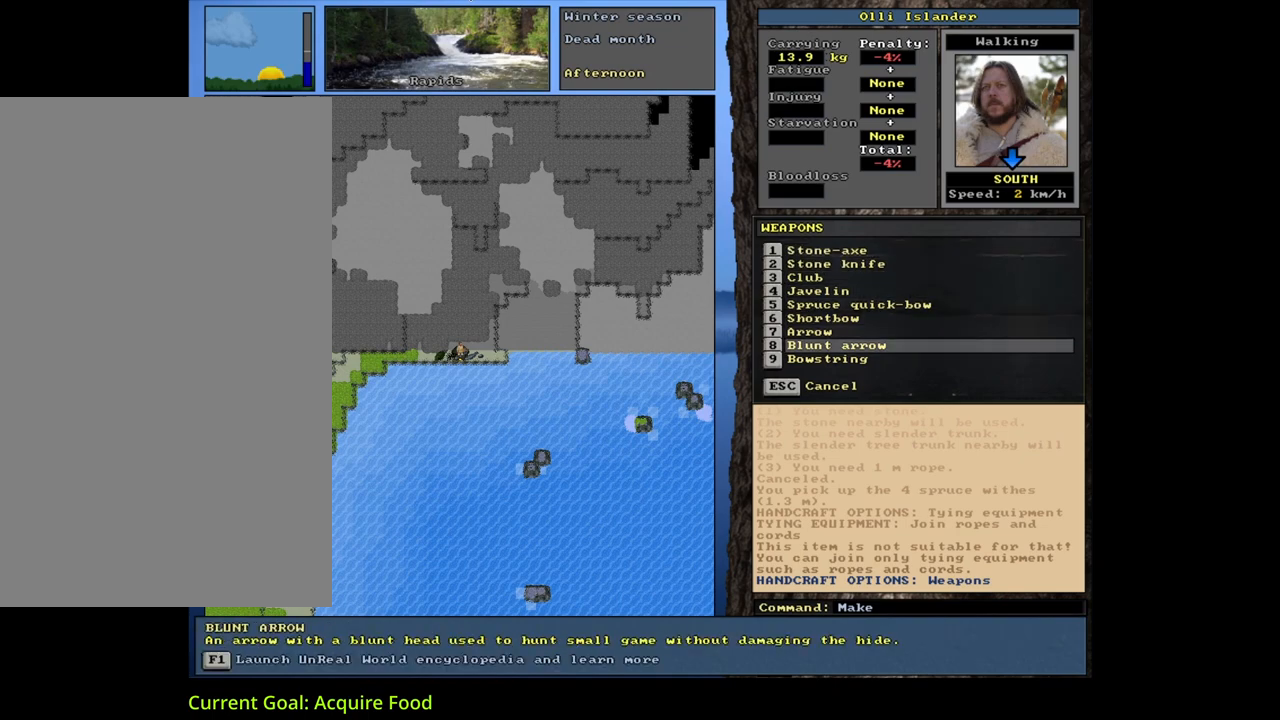
{"keys": [], "mouse": [], "events": [[200, "down", "down"], [333, "down", "up"]]}
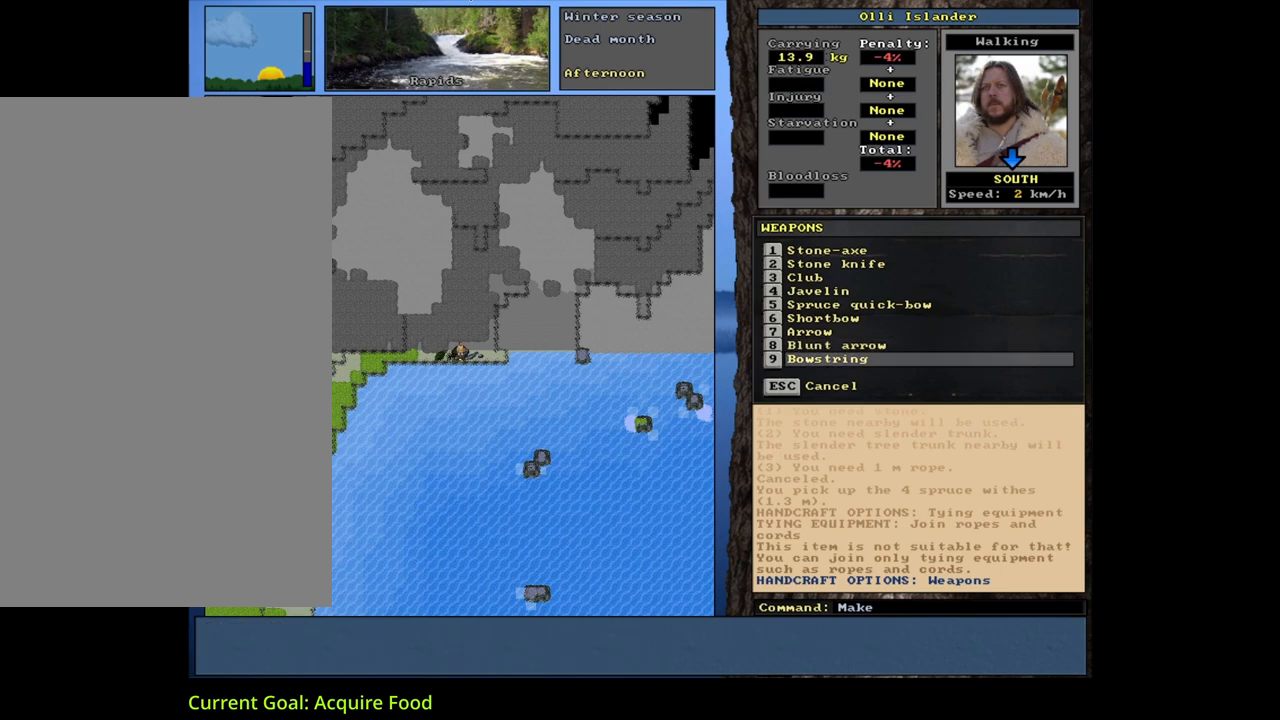
{"keys": [], "mouse": [], "events": []}
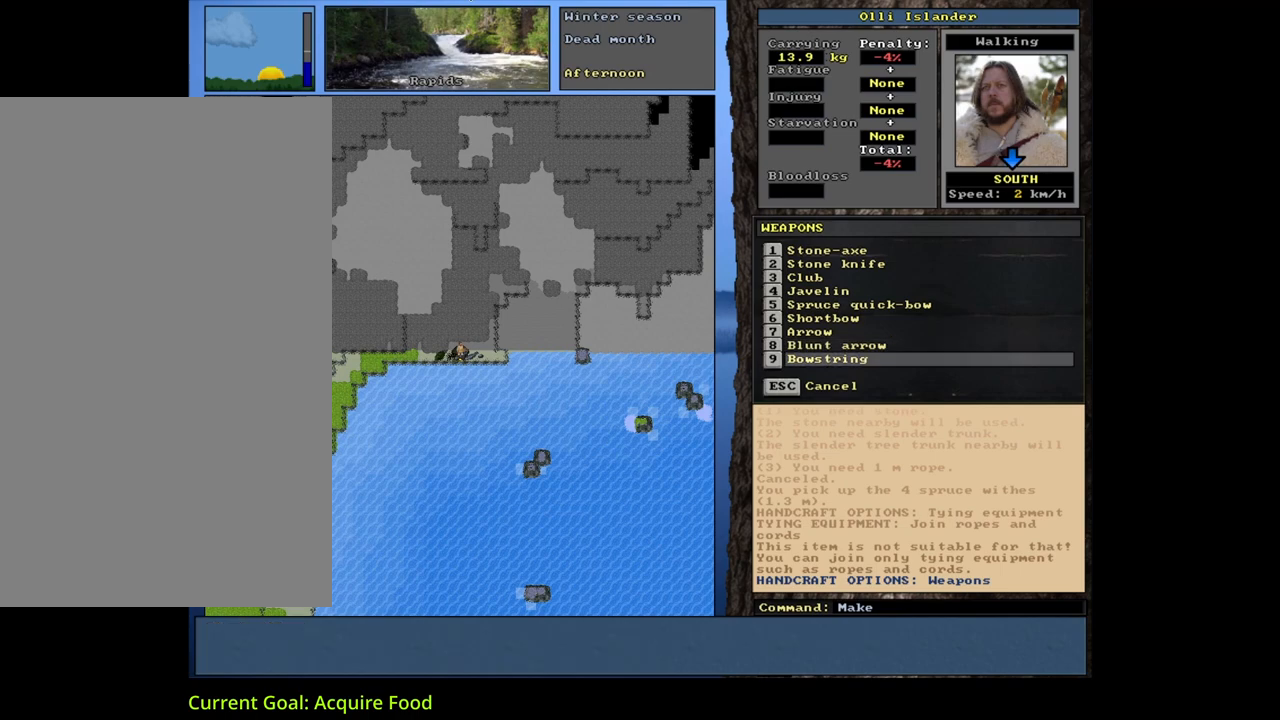
{"keys": [], "mouse": [], "events": []}
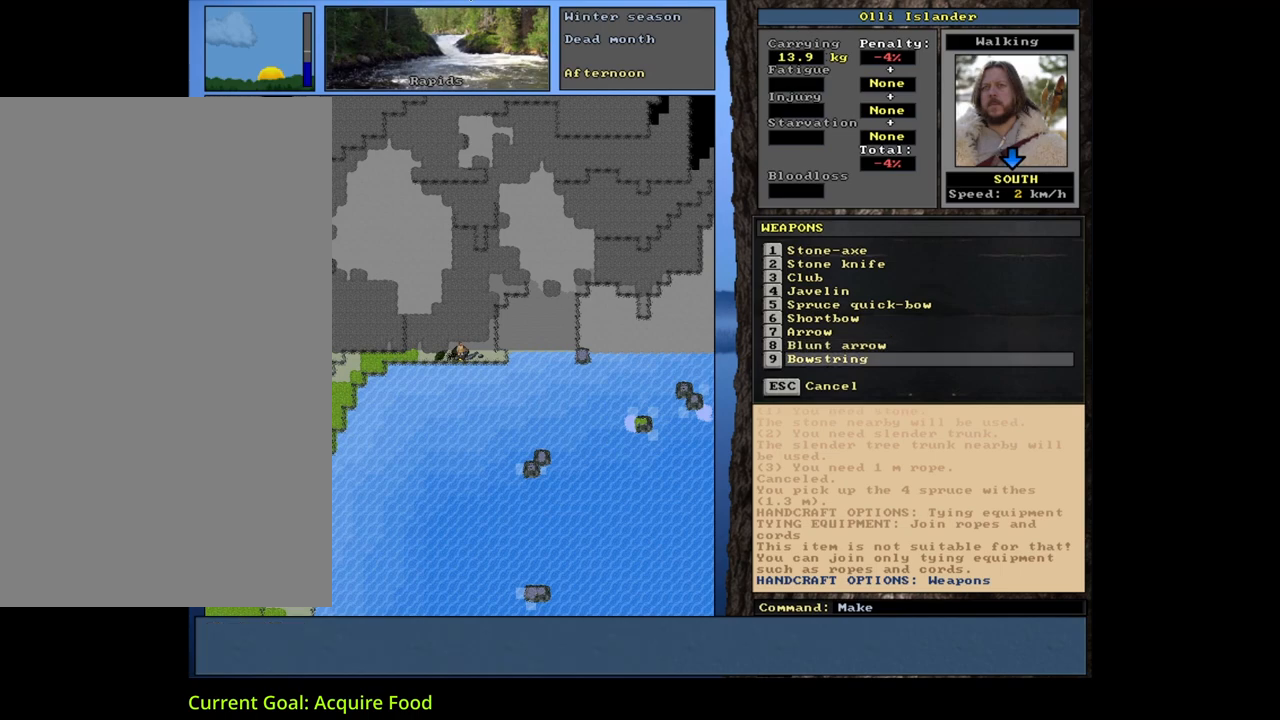
{"keys": ["up"], "mouse": [], "events": [[467, "up", "down"]]}
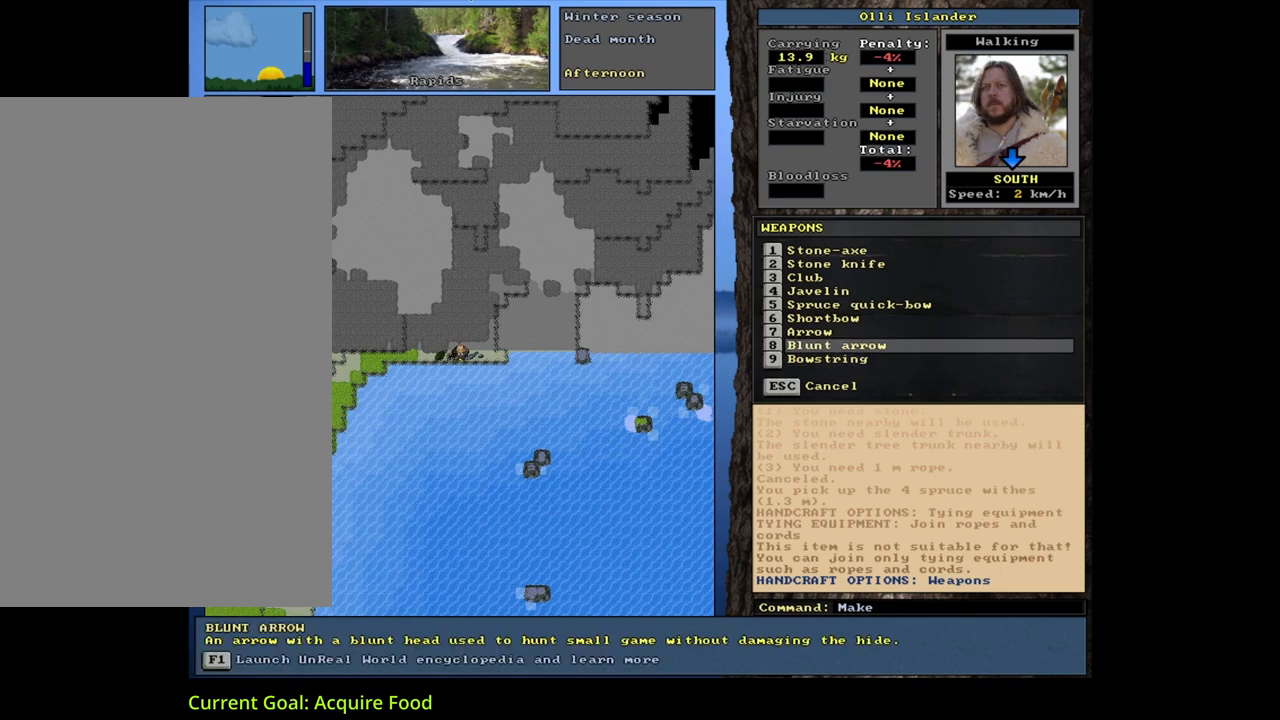
{"keys": [], "mouse": [], "events": [[67, "up", "up"], [200, "up", "down"], [250, "up", "up"], [367, "up", "down"], [433, "up", "up"]]}
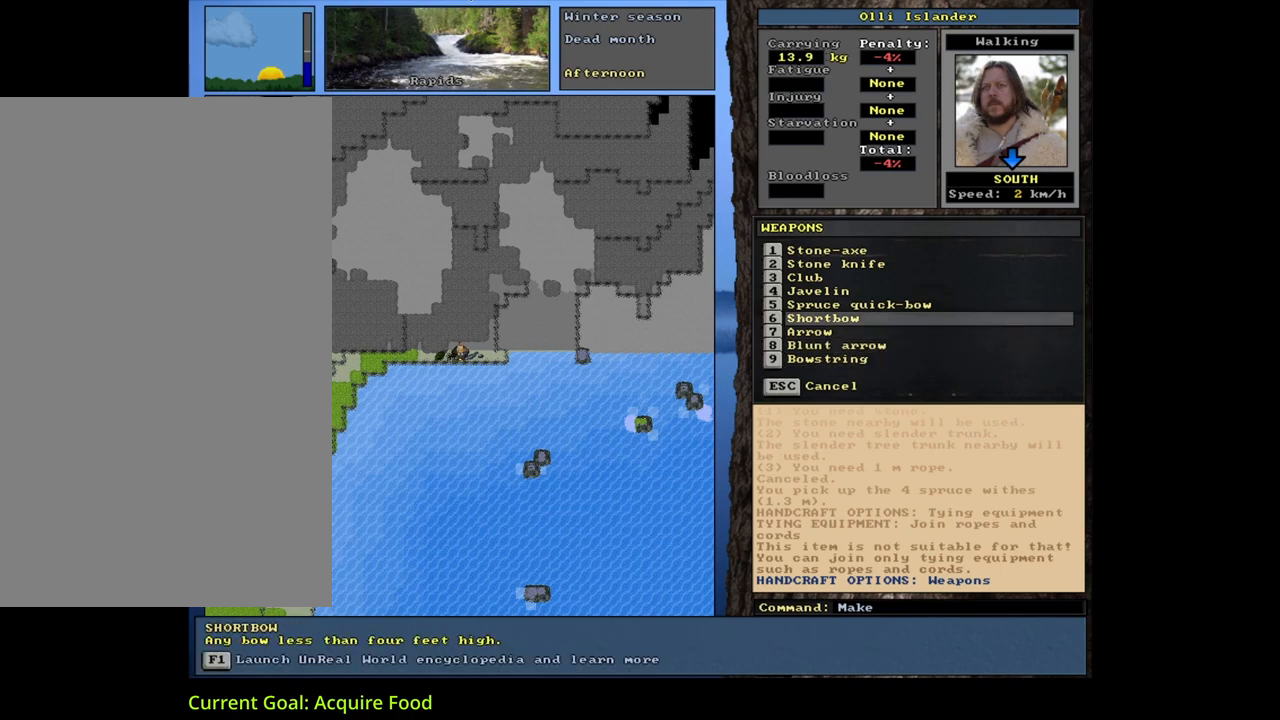
{"keys": [], "mouse": [], "events": [[50, "up", "down"], [133, "up", "up"], [233, "up", "down"], [300, "up", "up"], [383, "up", "down"], [467, "up", "up"]]}
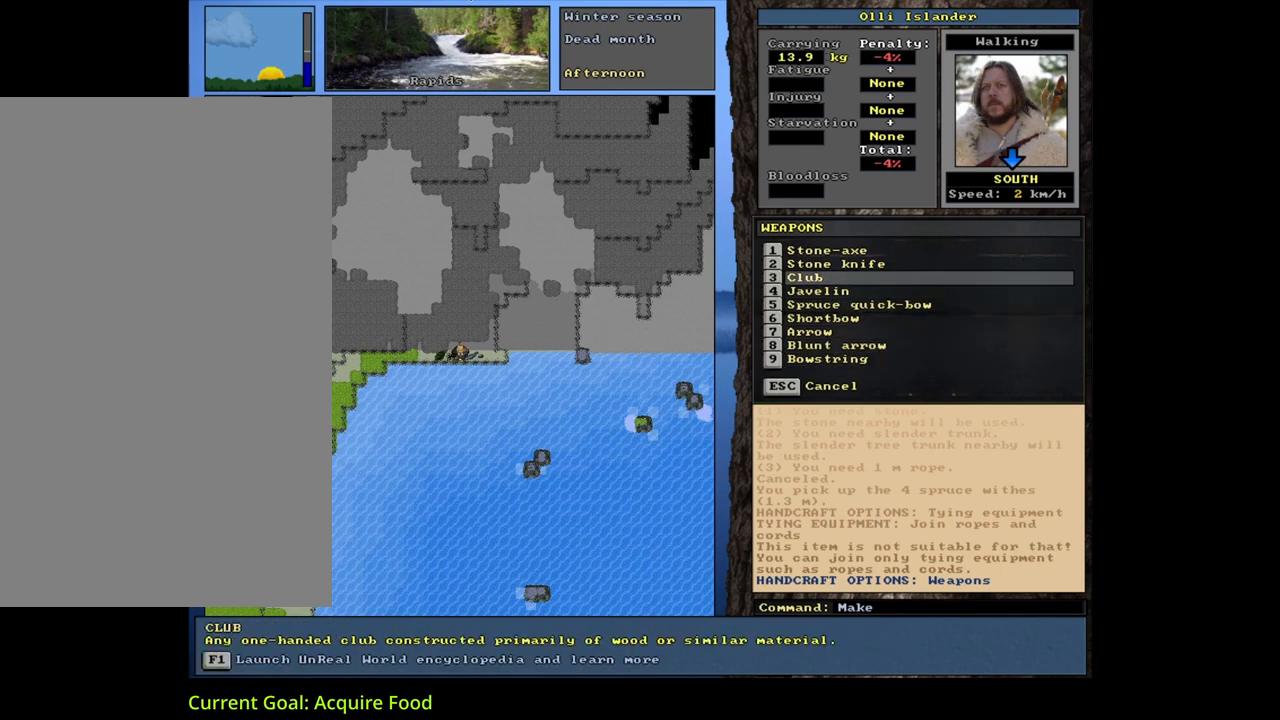
{"keys": [], "mouse": [], "events": [[83, "up", "down"], [133, "up", "up"], [267, "up", "down"], [317, "up", "up"]]}
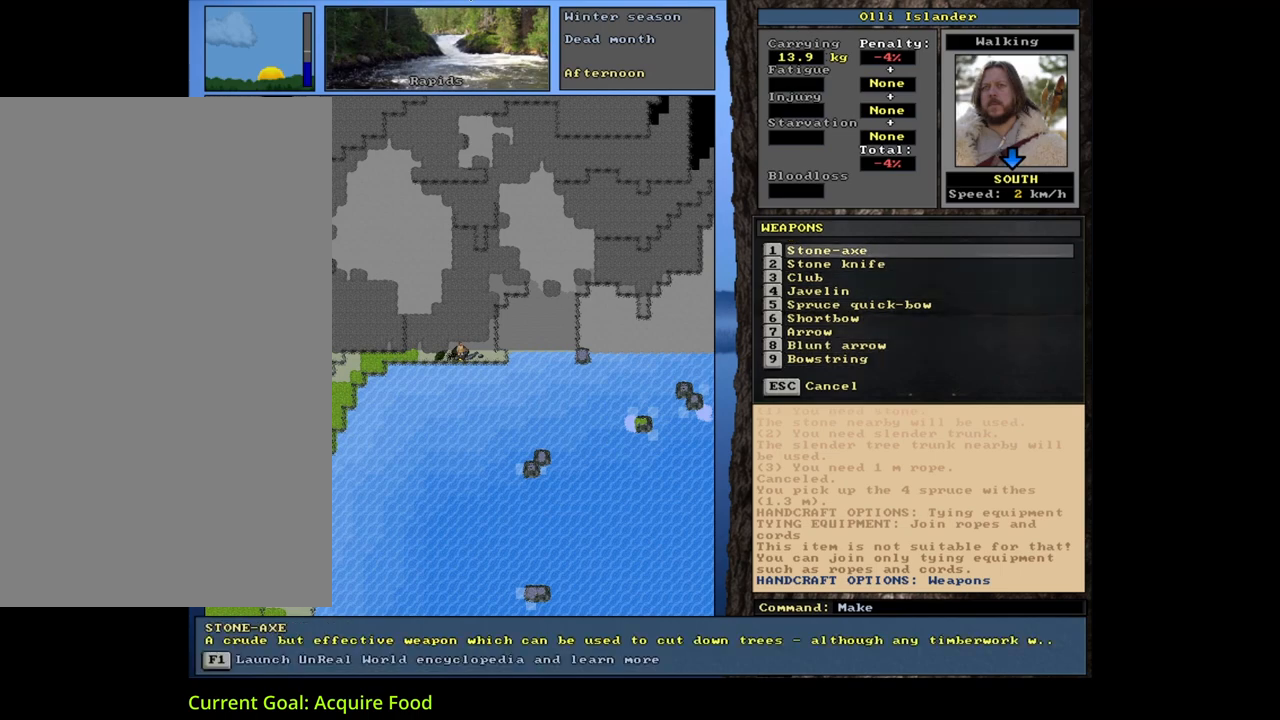
{"keys": [], "mouse": [], "events": []}
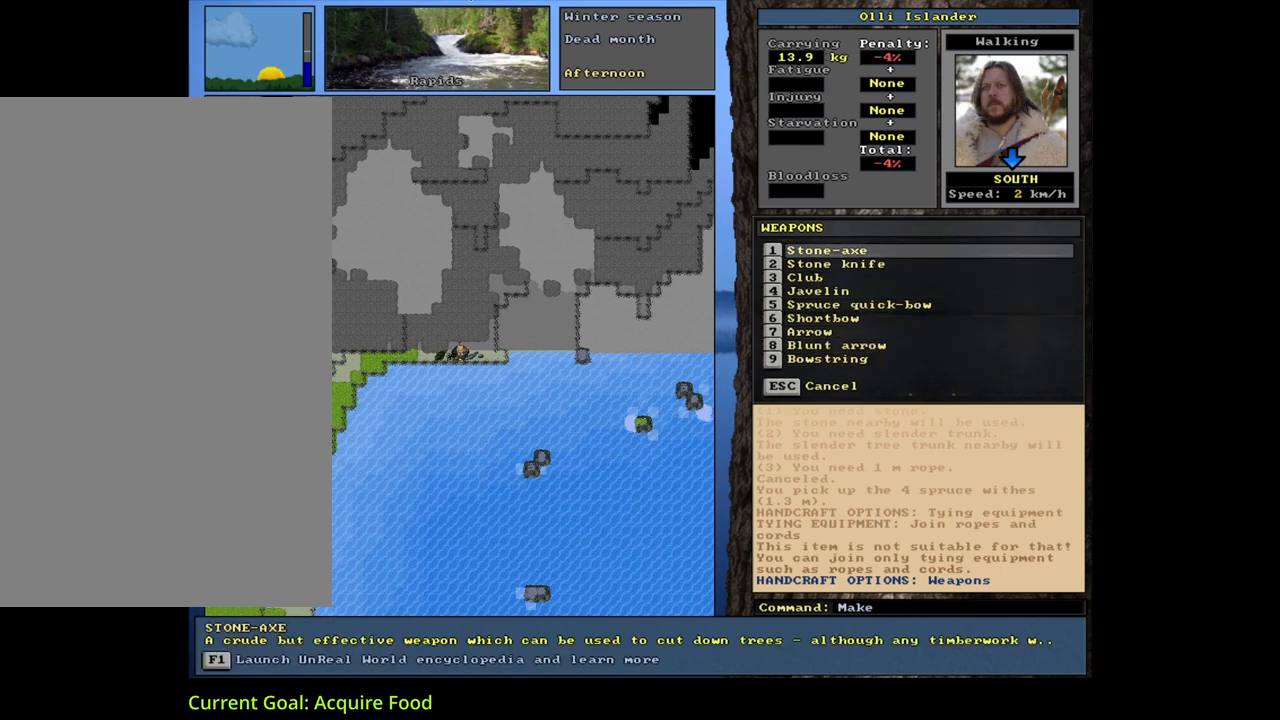
{"keys": [], "mouse": [], "events": []}
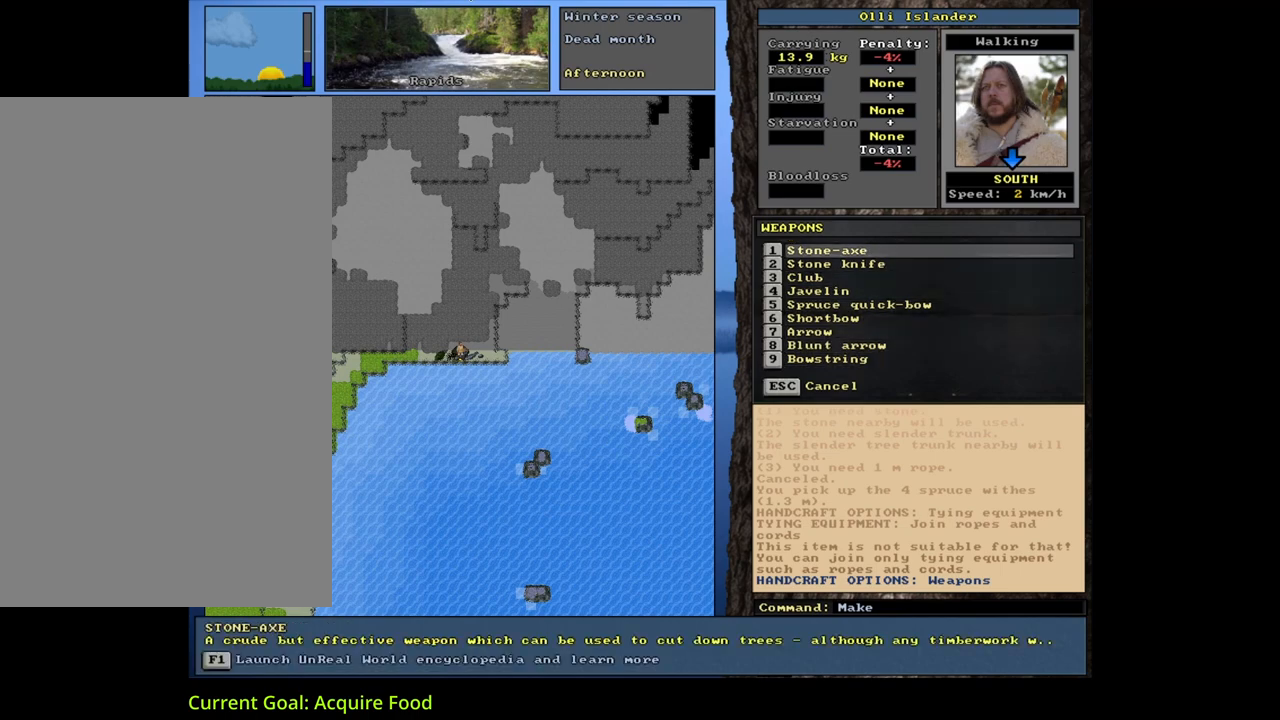
{"keys": [], "mouse": [], "events": []}
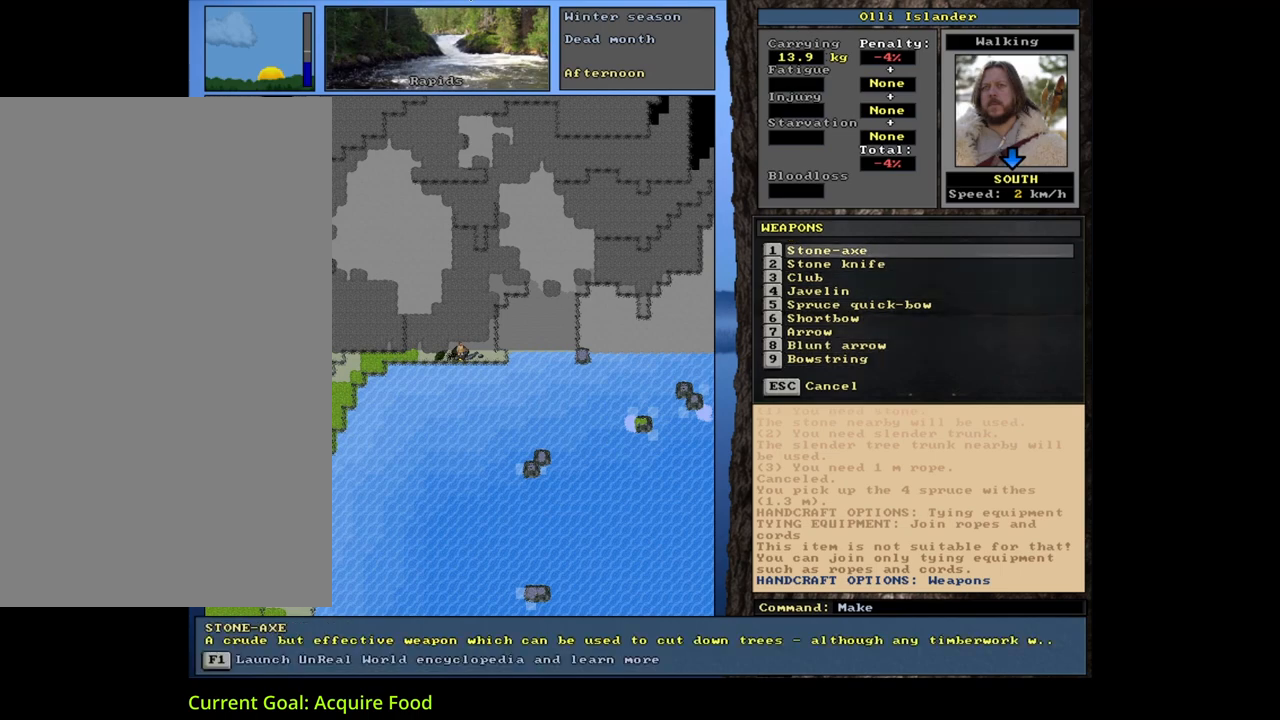
{"keys": [], "mouse": [], "events": []}
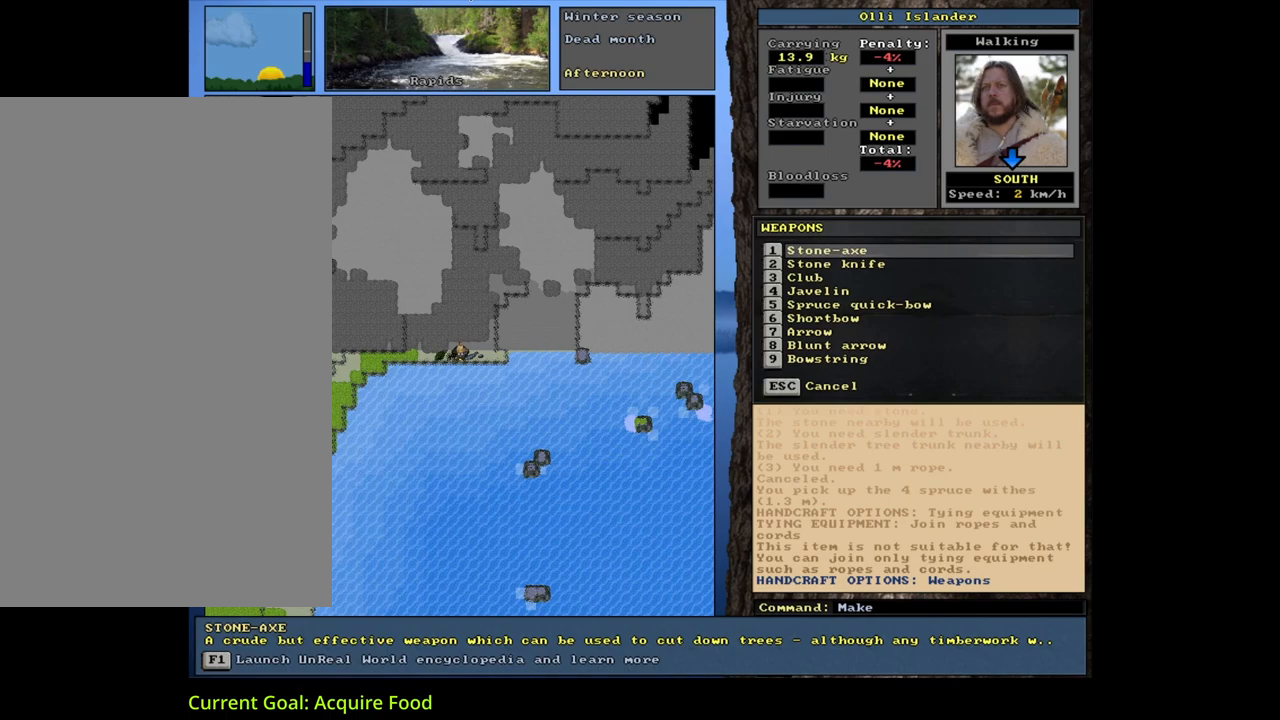
{"keys": ["num3"], "mouse": [], "events": [[150, "escape", "down"], [250, "escape", "up"], [433, "num3", "down"]]}
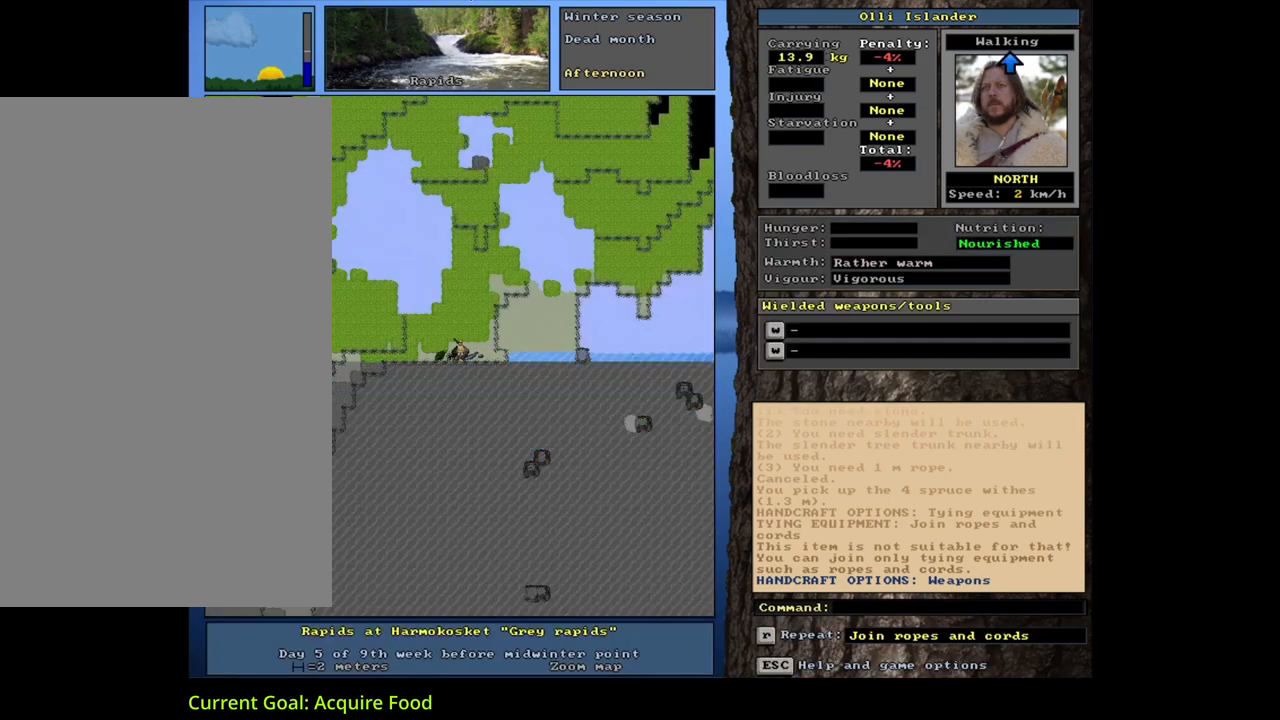
{"keys": [], "mouse": [], "events": [[50, "num3", "up"]]}